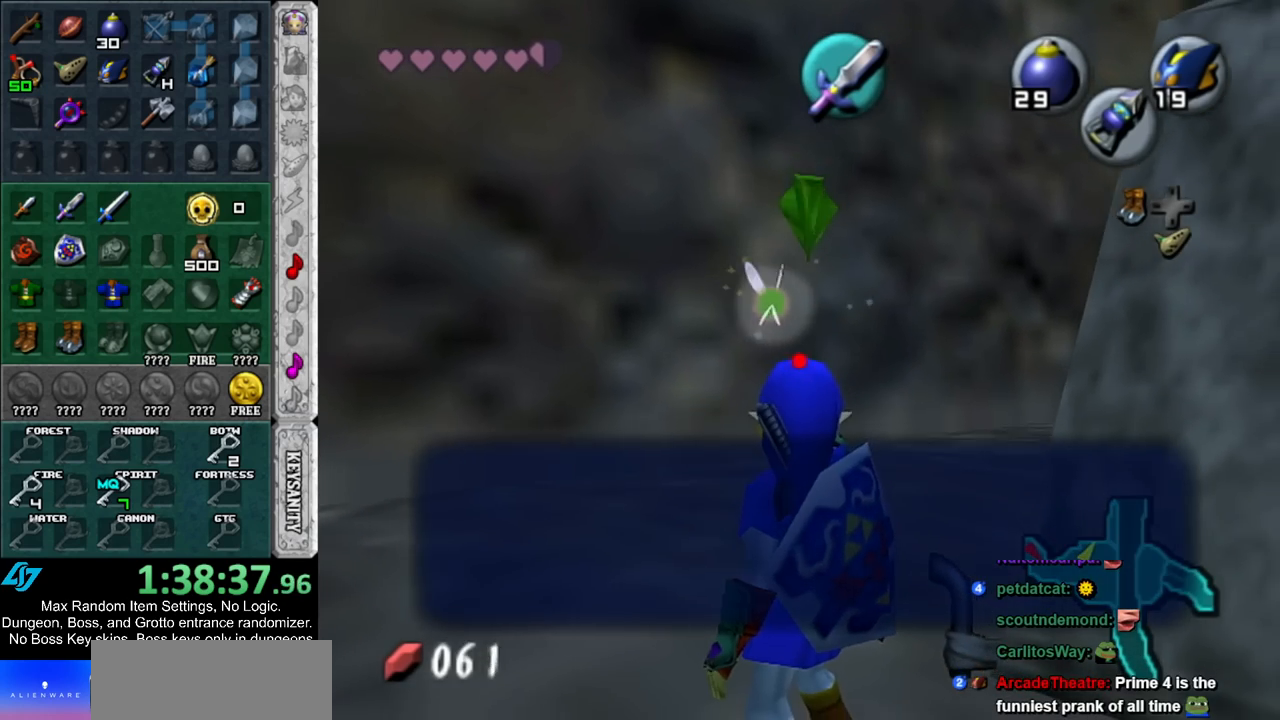
Gameplay with a controller (Nintendo layout); each line is a JSON object with the inputs held at the frame after it. "events" lists button and stick changes between this image and that frame as [ms after this image, input, new state], when the widget could be followed in between. Not read: L3 R3.
{"buttons": [], "left_stick": "down-right", "right_stick": "center", "events": [[67, "A", "down"], [67, "B", "down"], [150, "A", "up"], [150, "B", "up"]]}
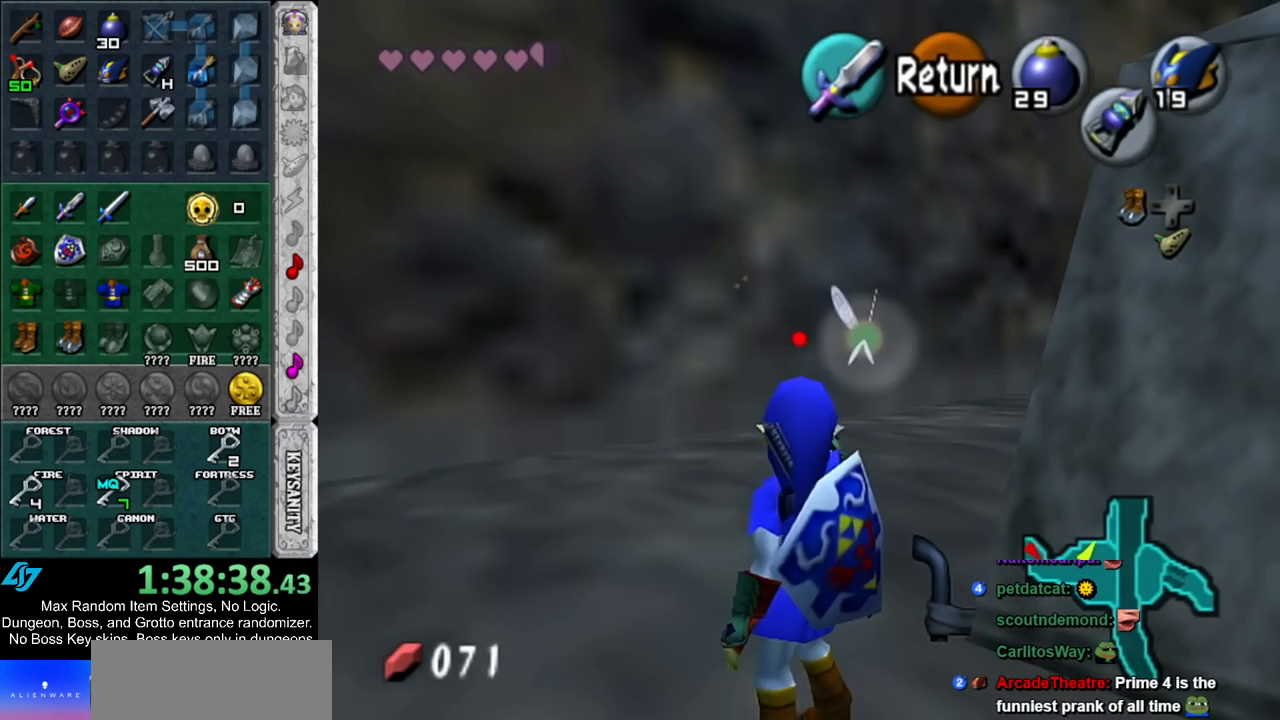
{"buttons": [], "left_stick": "up", "right_stick": "center", "events": [[83, "A", "down"], [217, "L1", "down"], [250, "A", "up"], [283, "left_stick", "up-right"], [383, "L1", "up"], [417, "left_stick", "up"]]}
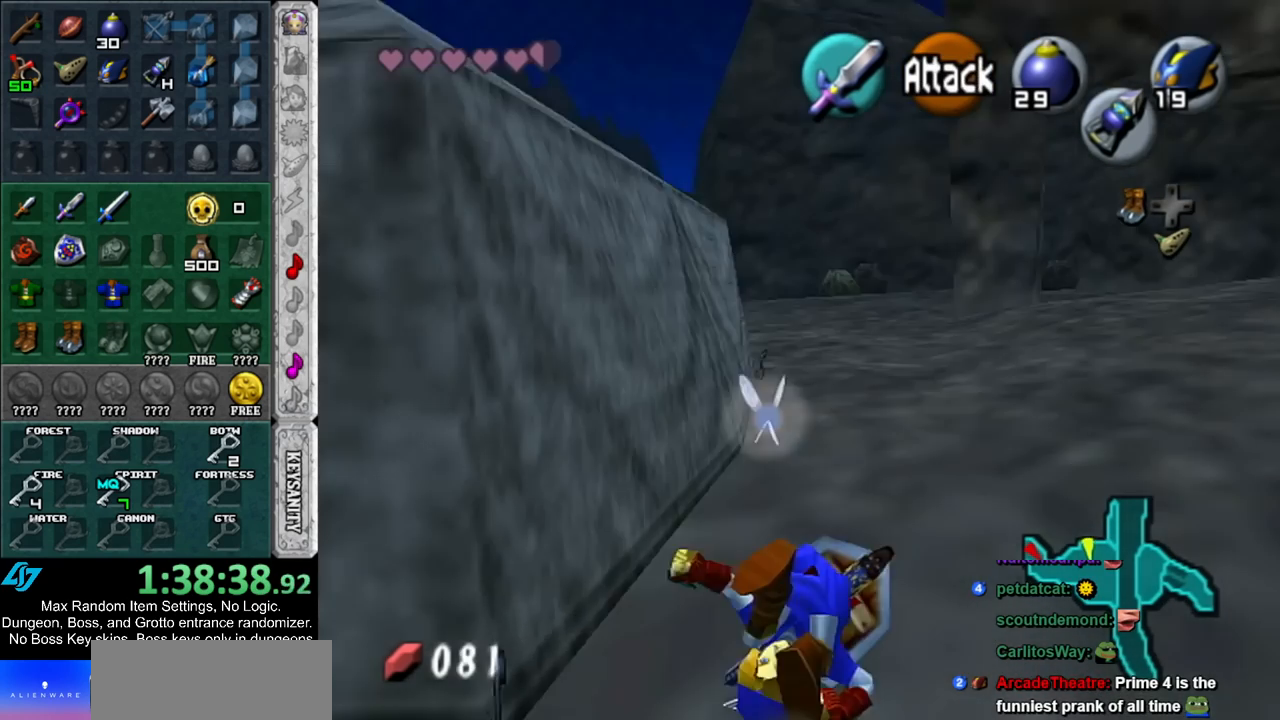
{"buttons": ["A"], "left_stick": "up", "right_stick": "center", "events": [[417, "A", "down"]]}
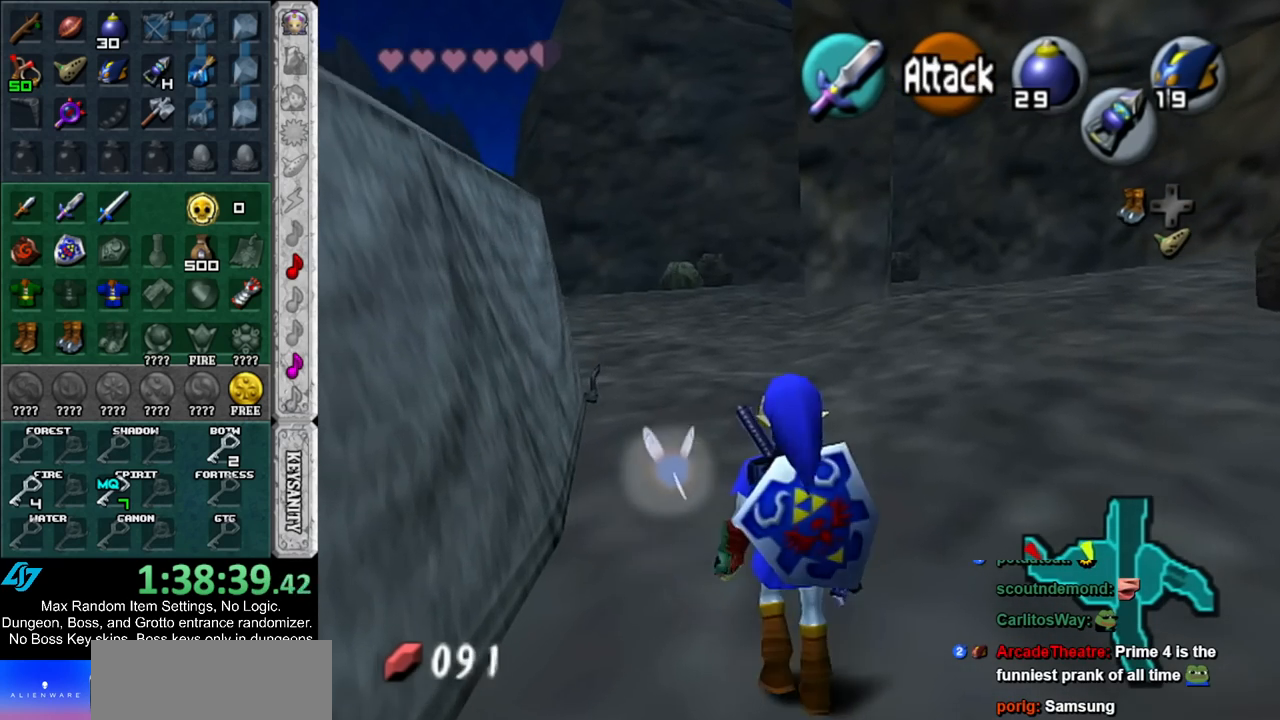
{"buttons": [], "left_stick": "up", "right_stick": "center", "events": [[83, "A", "up"]]}
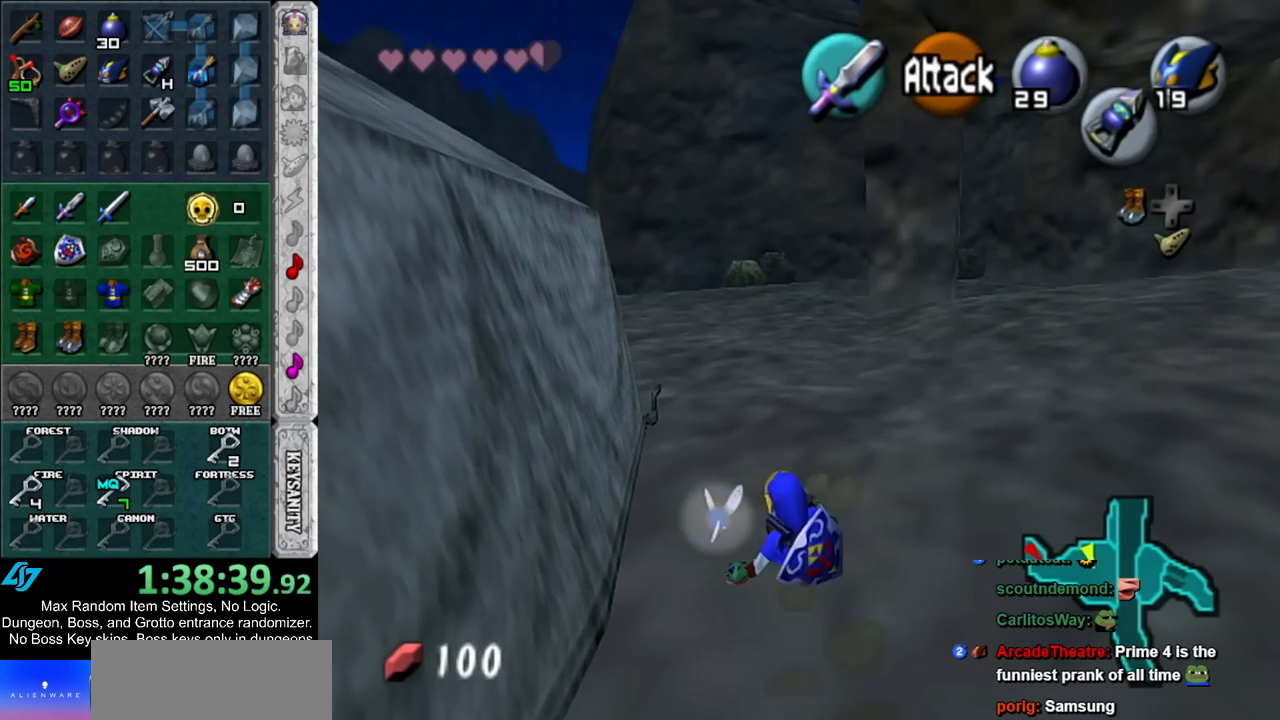
{"buttons": [], "left_stick": "up-left", "right_stick": "center", "events": [[50, "left_stick", "up-left"], [200, "A", "down"], [367, "A", "up"]]}
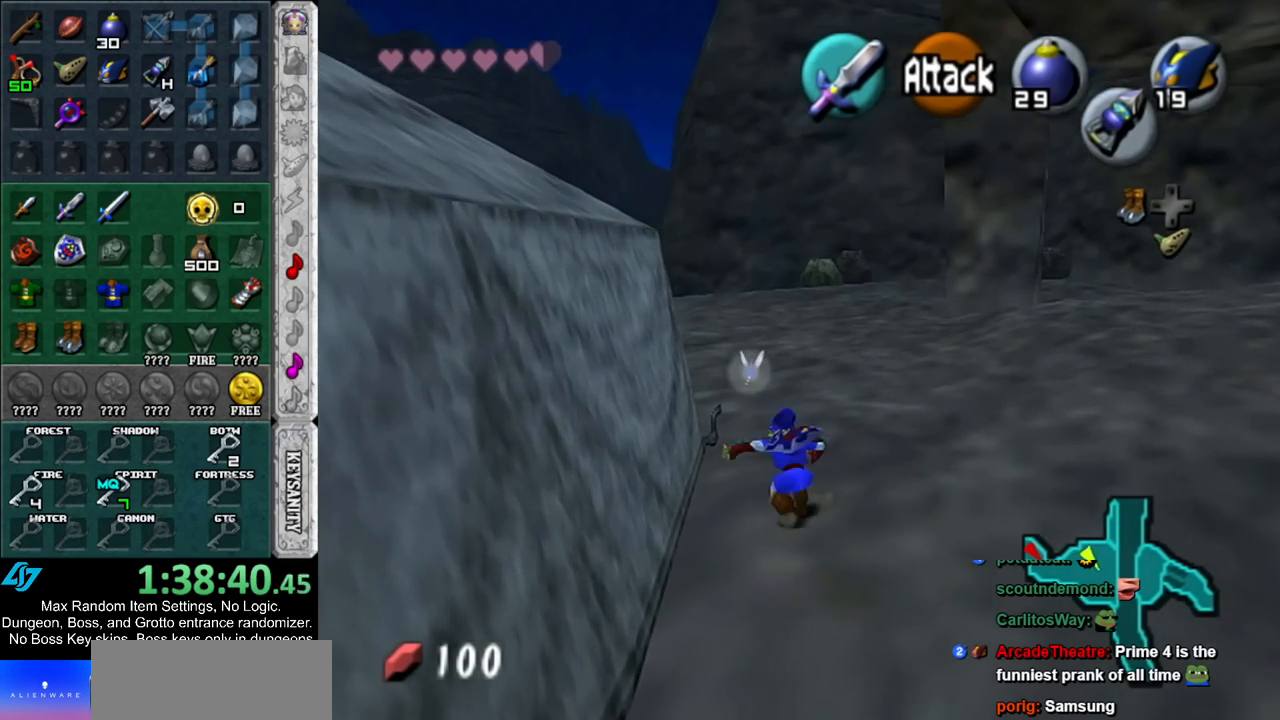
{"buttons": ["A"], "left_stick": "up-left", "right_stick": "center", "events": [[417, "A", "down"]]}
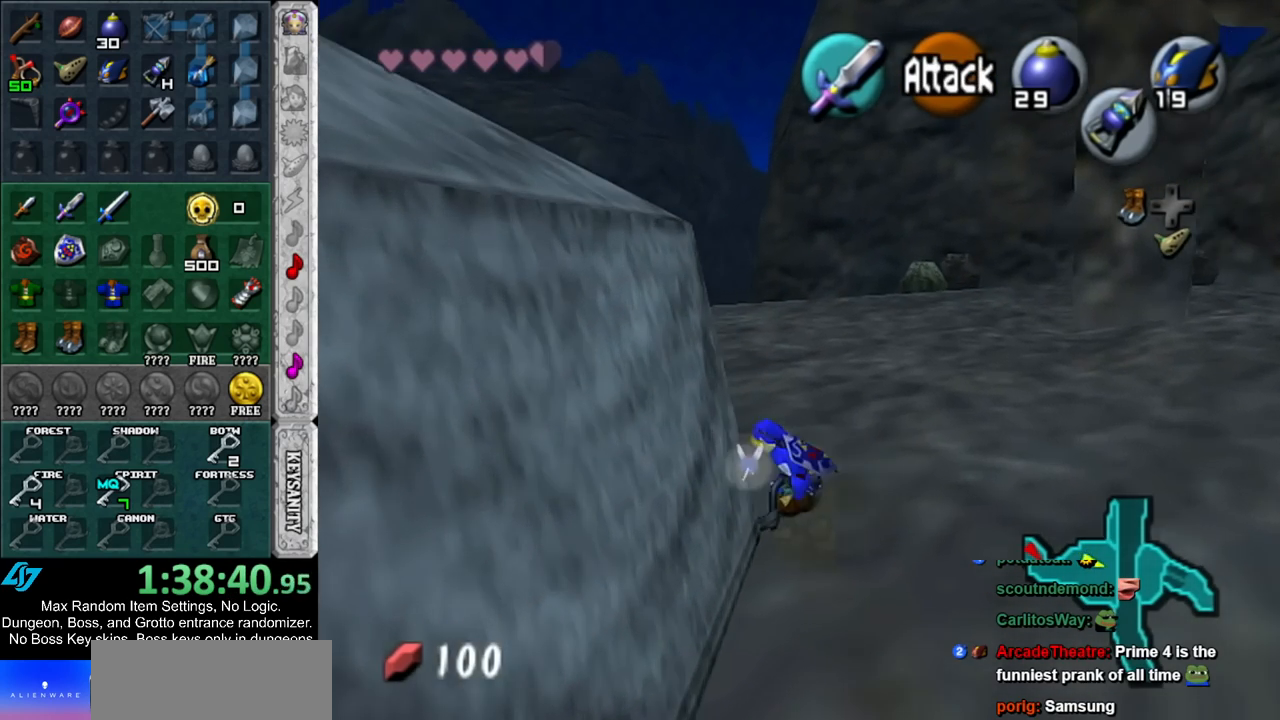
{"buttons": [], "left_stick": "up", "right_stick": "center", "events": [[17, "L1", "down"], [83, "A", "up"], [117, "left_stick", "up"], [233, "L1", "up"]]}
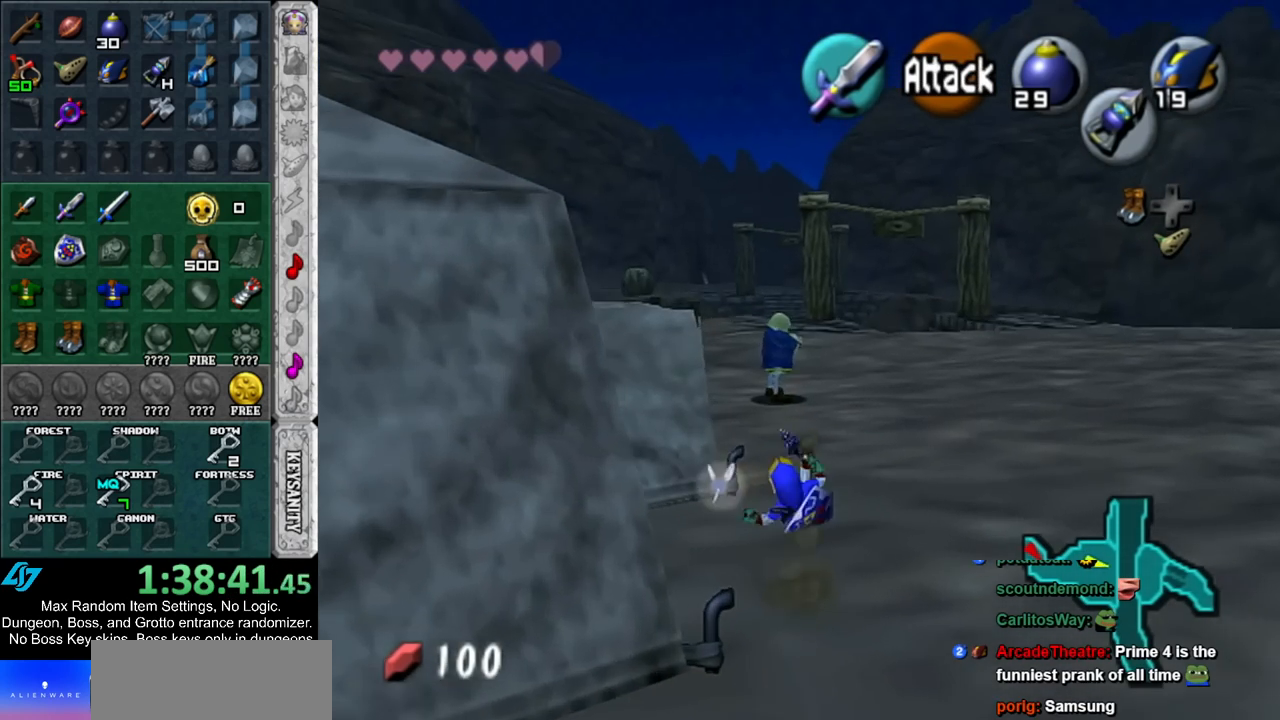
{"buttons": [], "left_stick": "center", "right_stick": "center", "events": [[367, "left_stick", "center"]]}
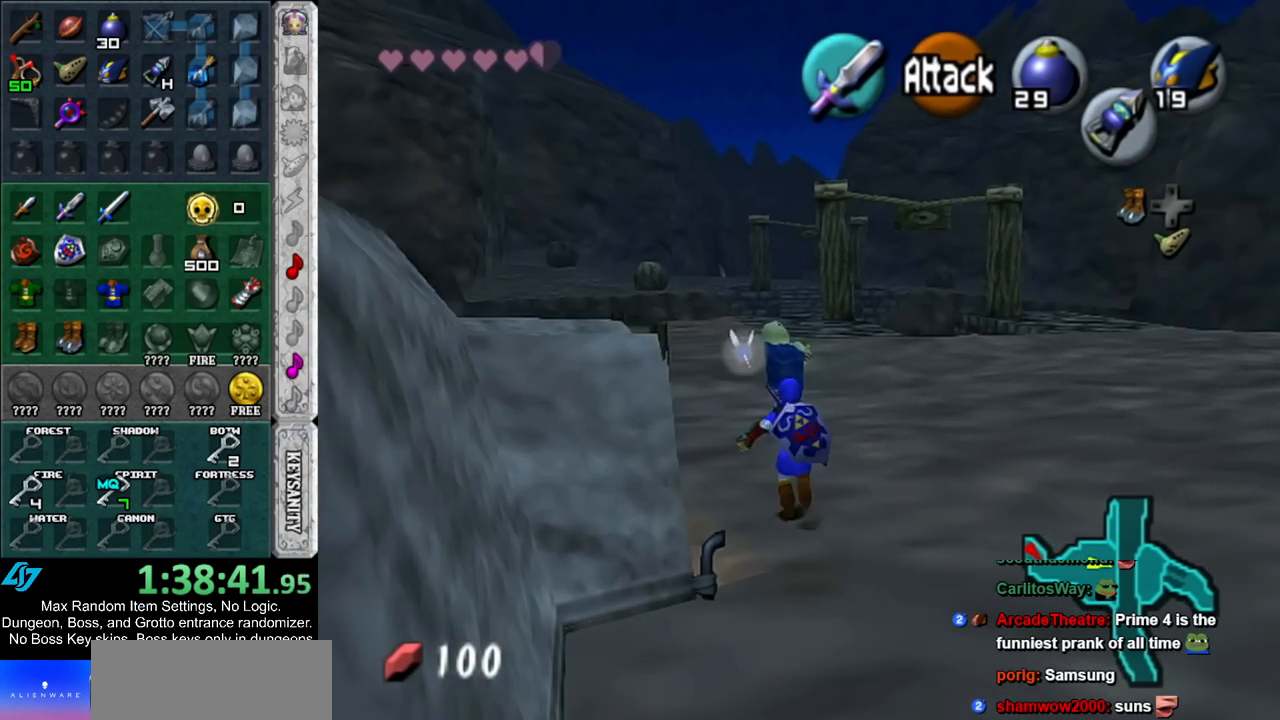
{"buttons": [], "left_stick": "center", "right_stick": "center", "events": [[17, "left_stick", "down-left"], [300, "left_stick", "center"]]}
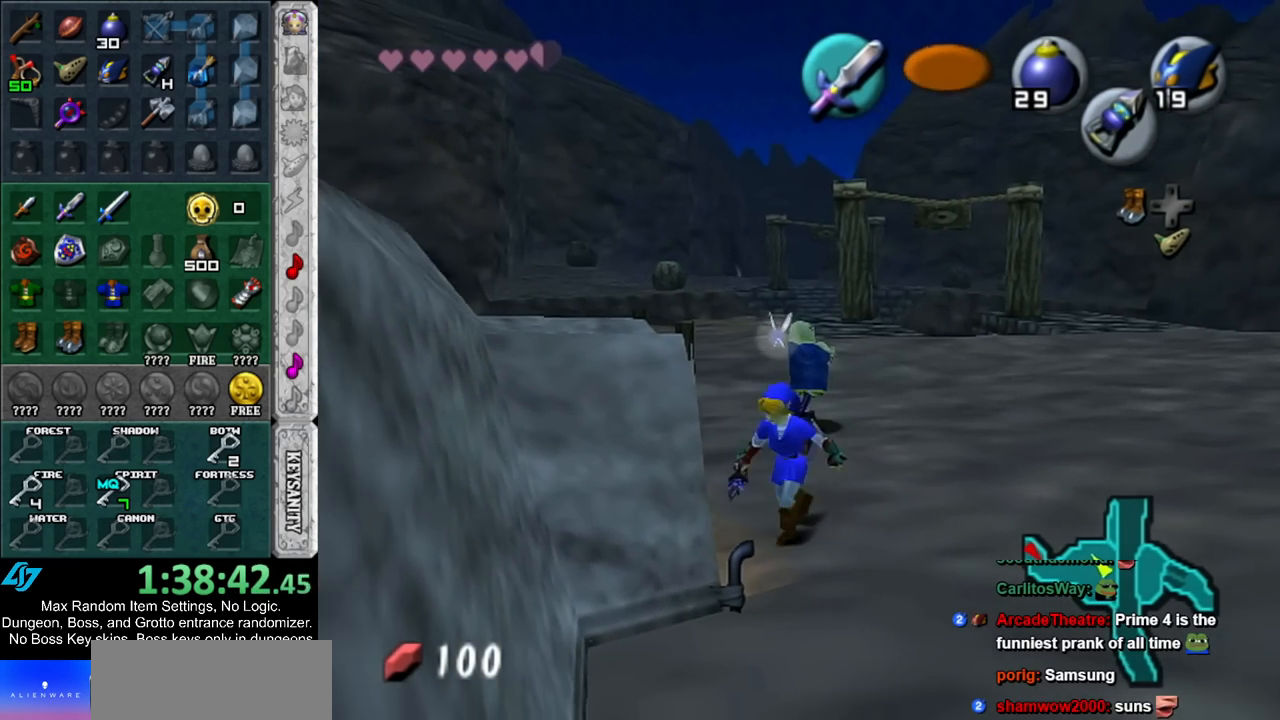
{"buttons": [], "left_stick": "left", "right_stick": "center", "events": [[267, "left_stick", "left"]]}
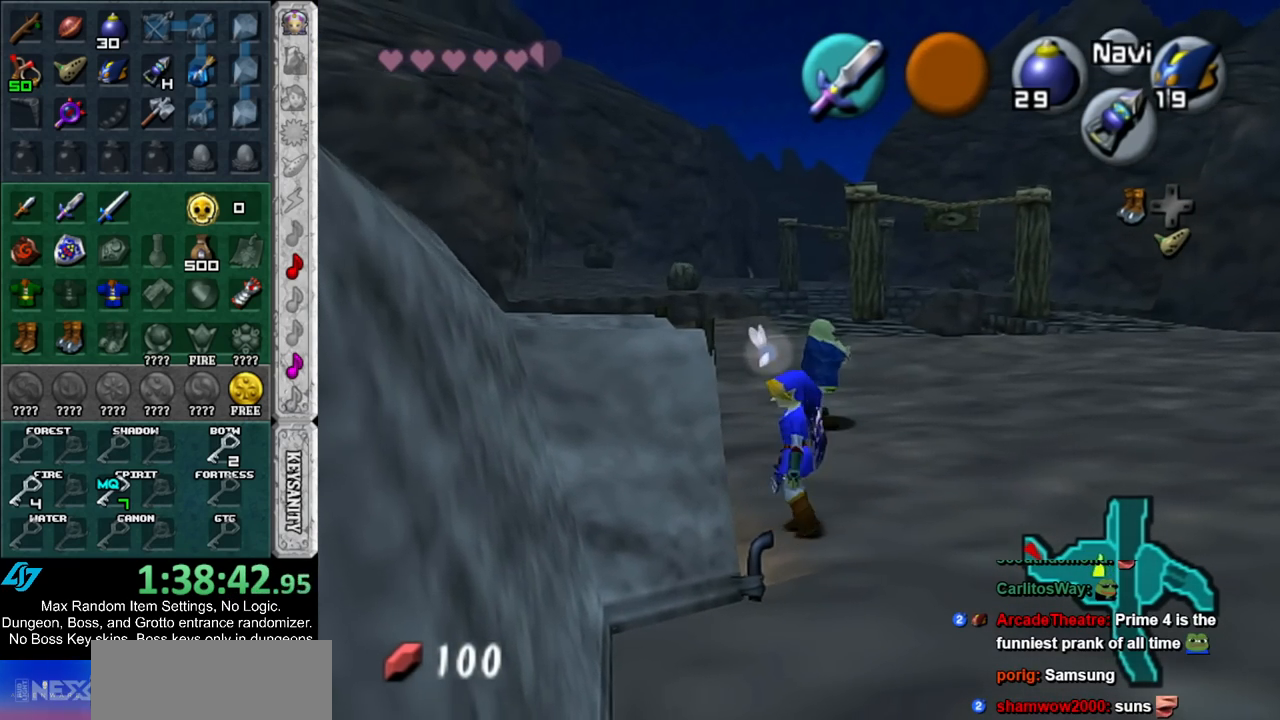
{"buttons": [], "left_stick": "center", "right_stick": "center", "events": [[417, "left_stick", "center"]]}
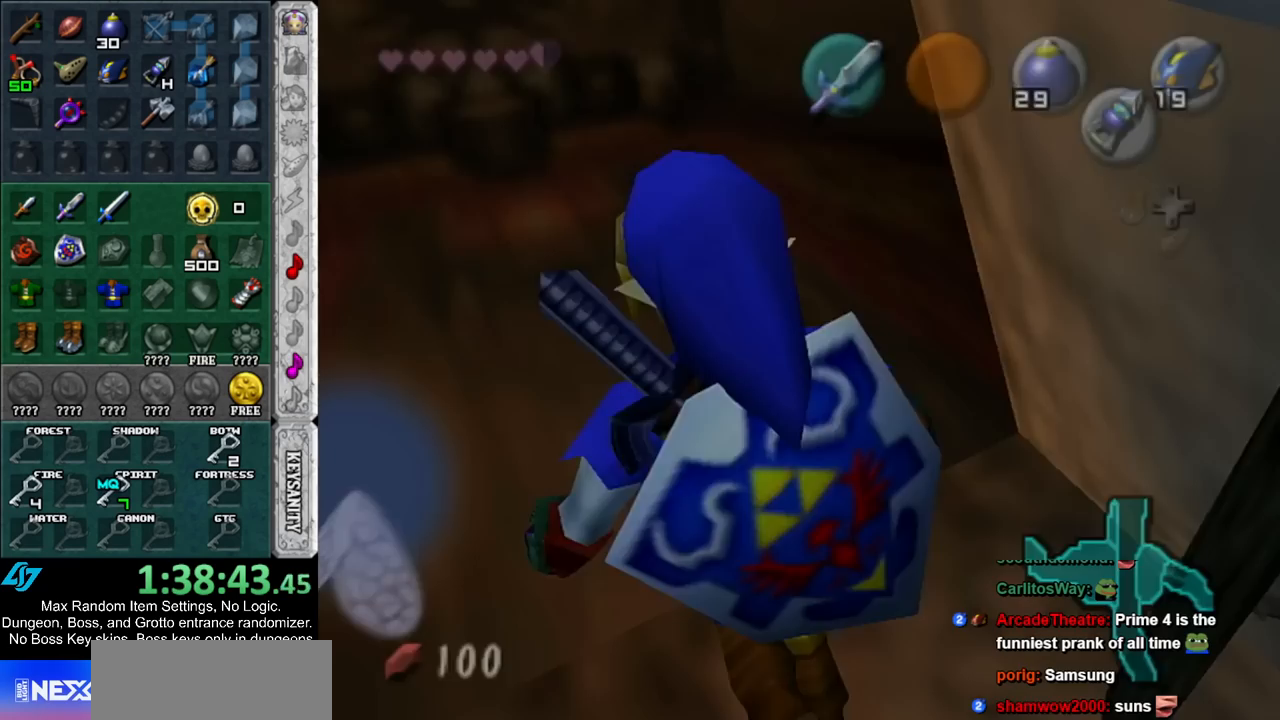
{"buttons": [], "left_stick": "center", "right_stick": "center", "events": []}
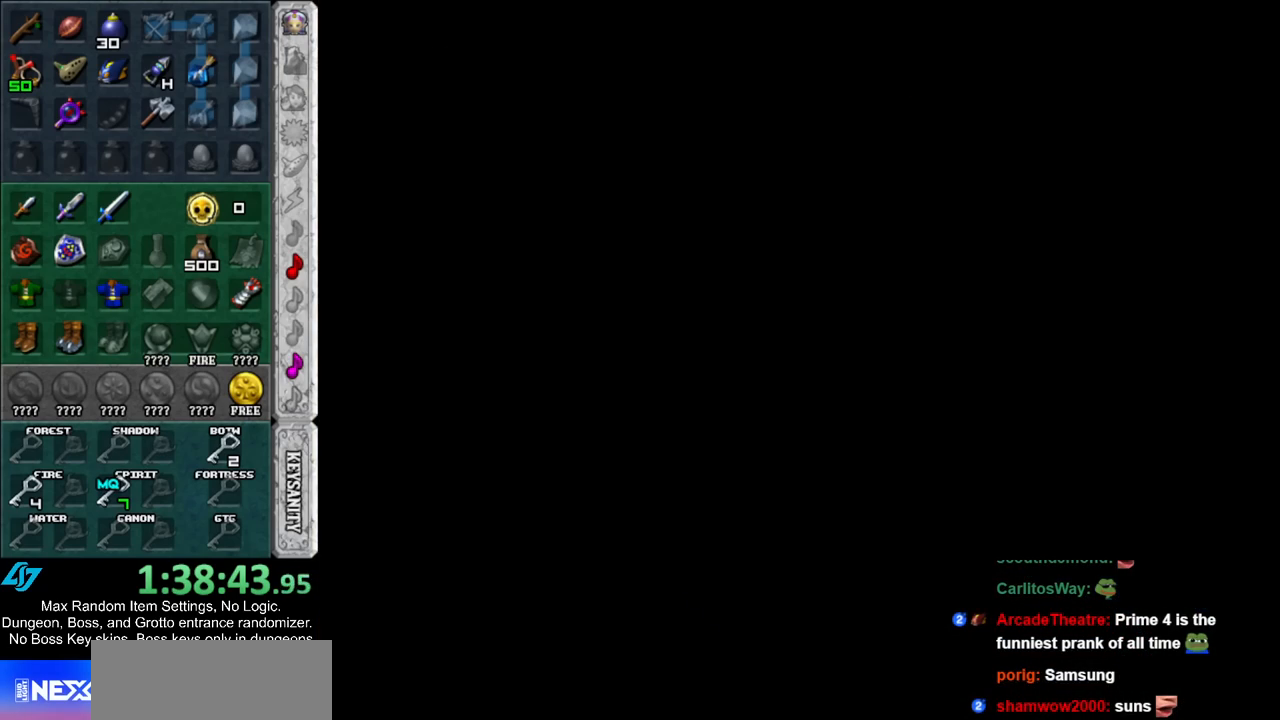
{"buttons": [], "left_stick": "center", "right_stick": "center", "events": []}
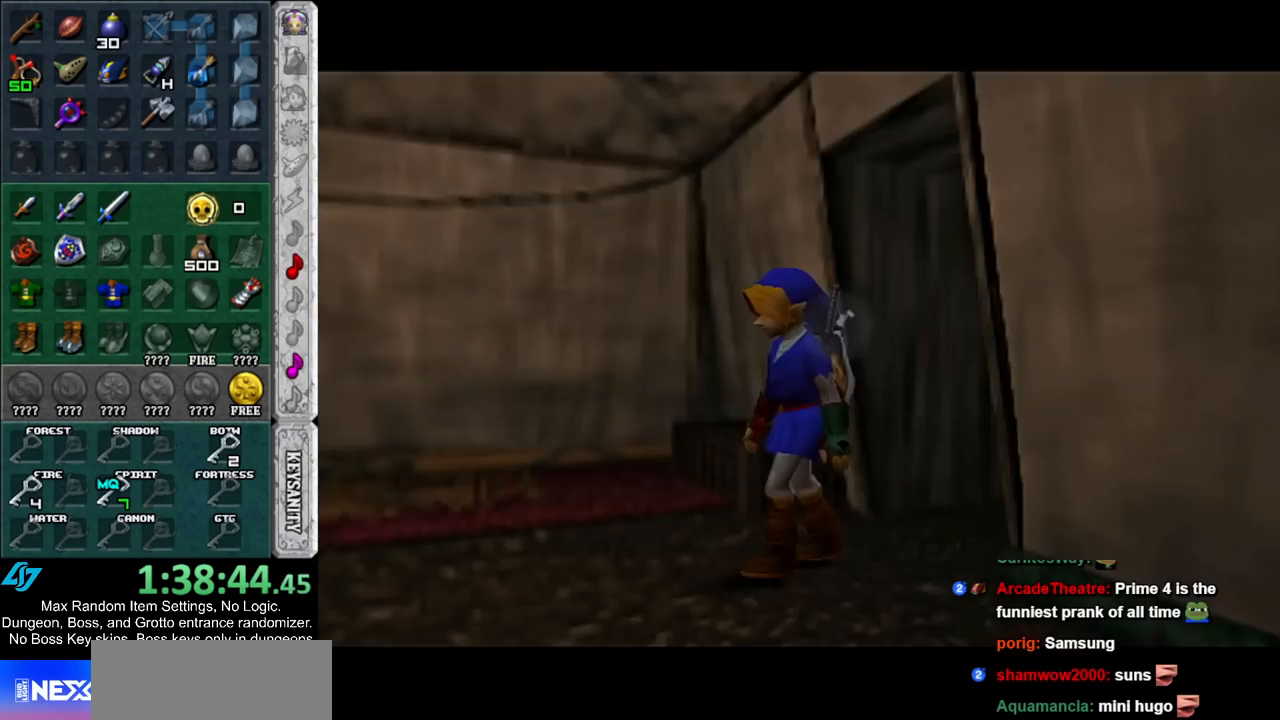
{"buttons": [], "left_stick": "right", "right_stick": "center", "events": [[333, "left_stick", "right"]]}
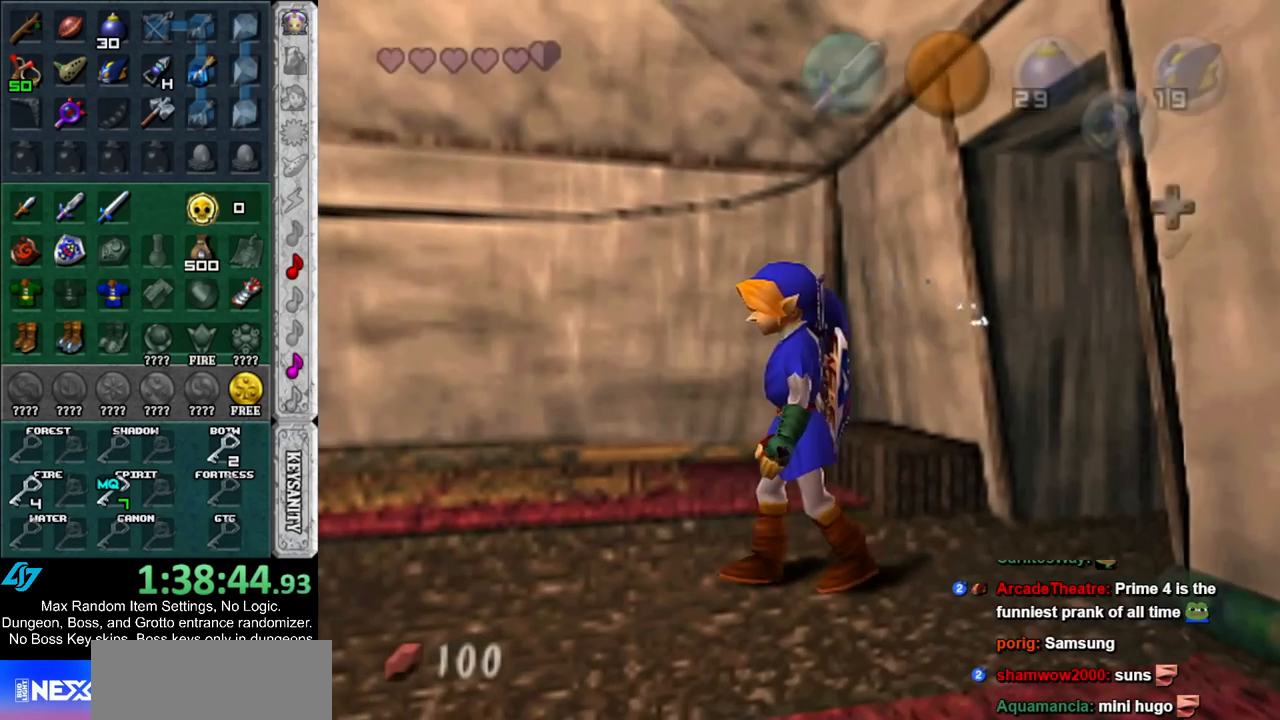
{"buttons": [], "left_stick": "right", "right_stick": "center", "events": [[150, "A", "down"], [267, "A", "up"], [300, "A", "down"], [417, "A", "up"]]}
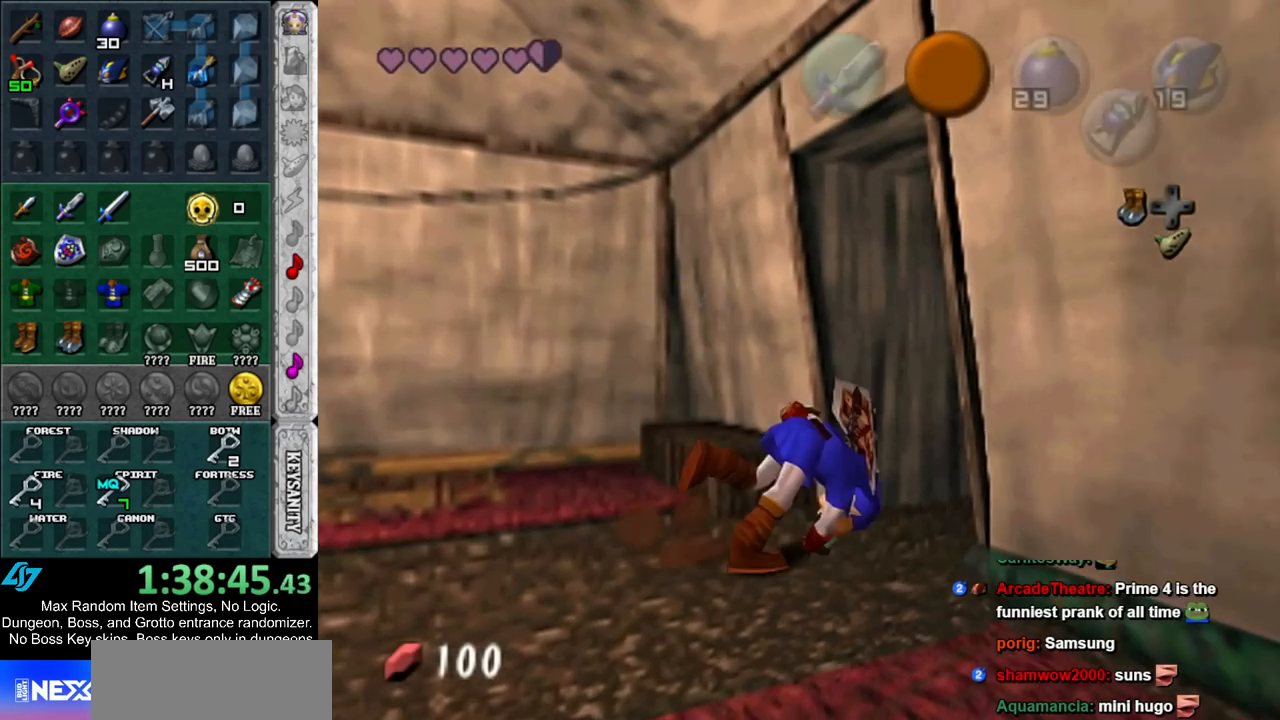
{"buttons": [], "left_stick": "up", "right_stick": "center", "events": [[267, "left_stick", "center"], [483, "left_stick", "up"]]}
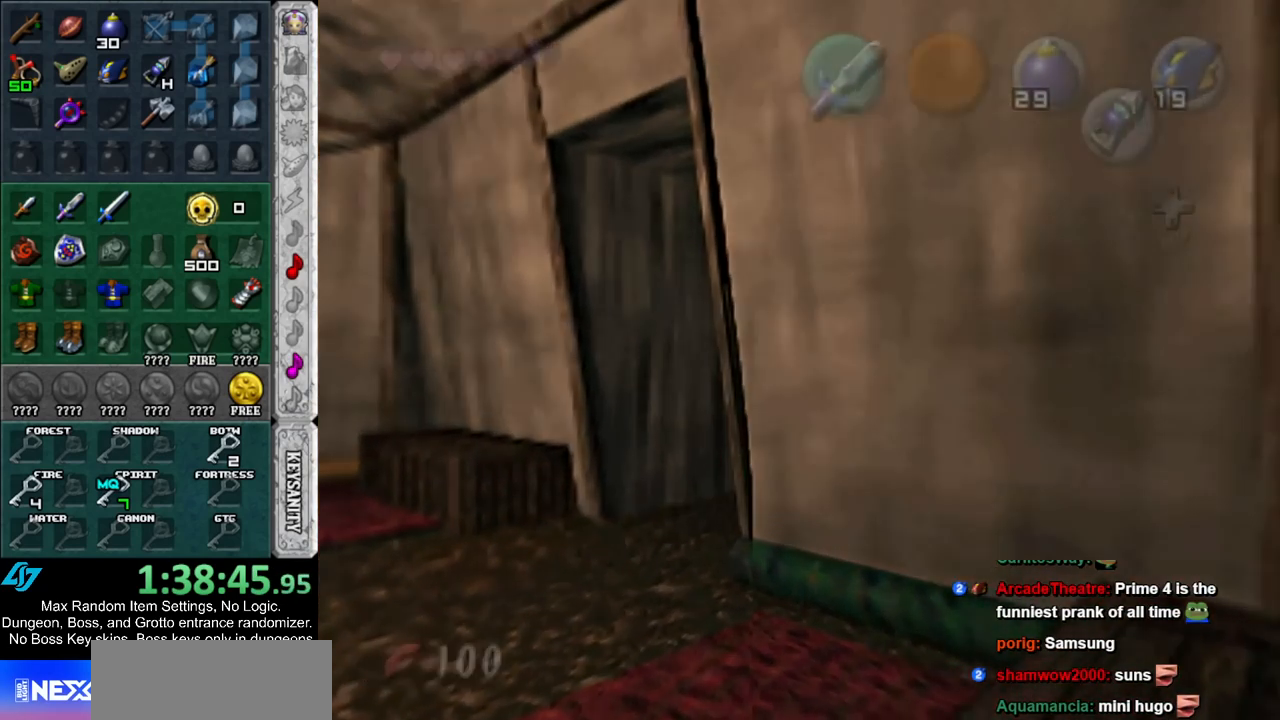
{"buttons": [], "left_stick": "up", "right_stick": "center", "events": []}
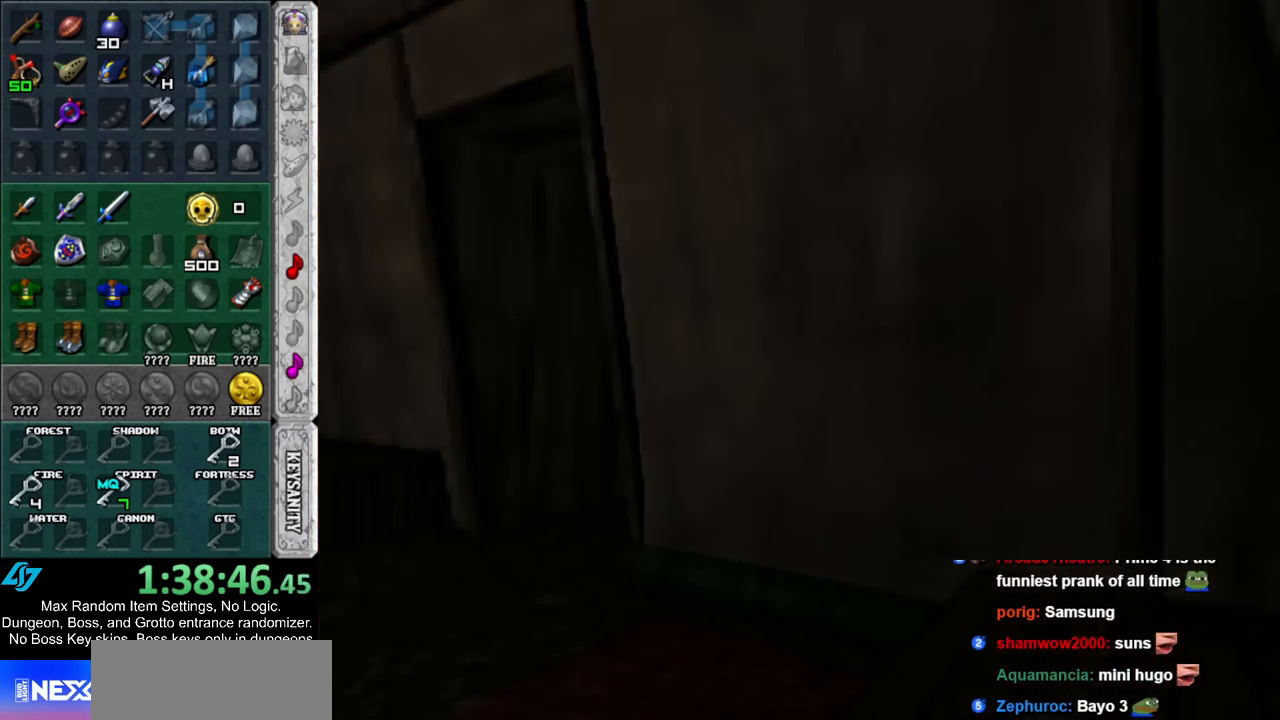
{"buttons": [], "left_stick": "up", "right_stick": "center", "events": []}
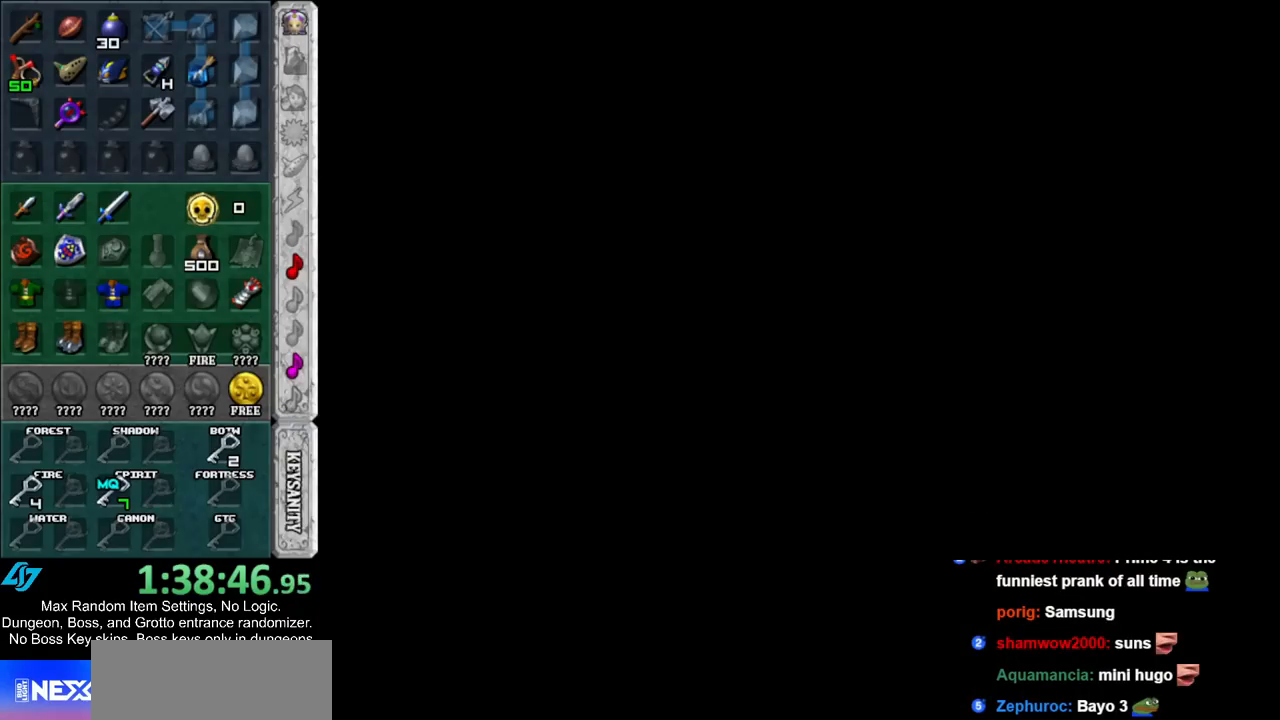
{"buttons": [], "left_stick": "up", "right_stick": "center", "events": []}
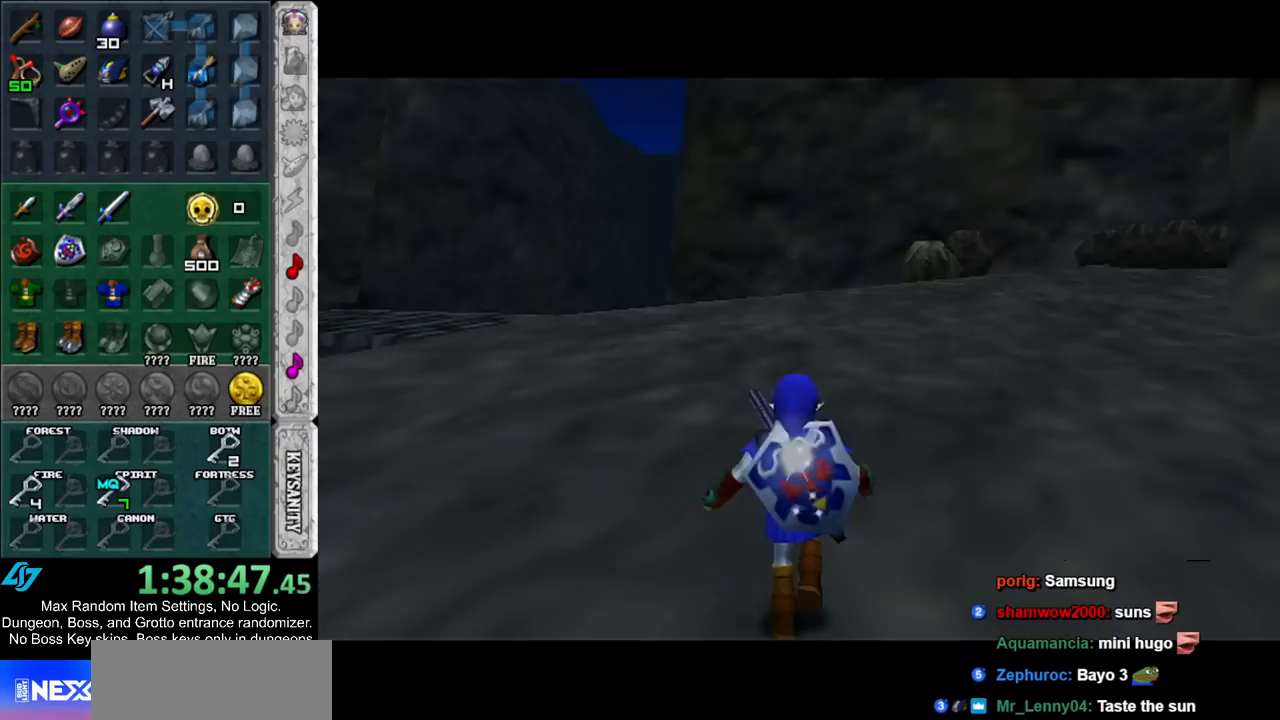
{"buttons": ["Y"], "left_stick": "up-right", "right_stick": "center", "events": [[200, "left_stick", "up-right"], [417, "Y", "down"]]}
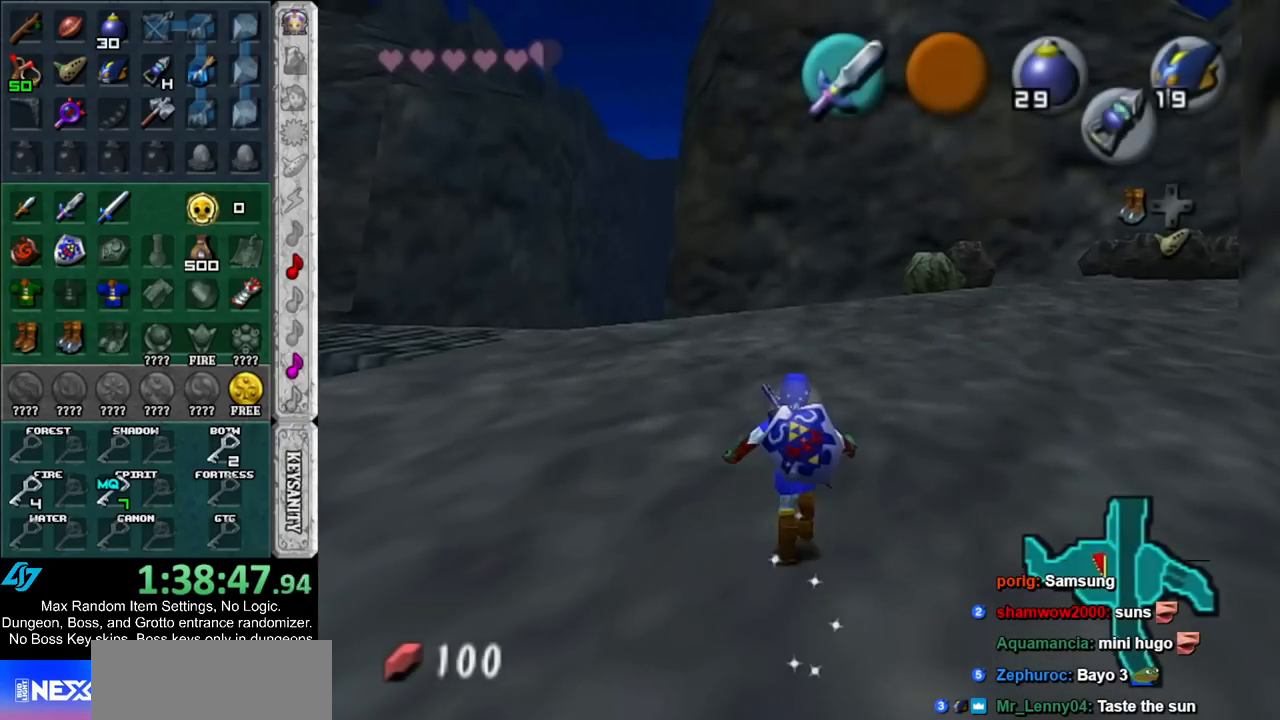
{"buttons": [], "left_stick": "up-right", "right_stick": "center", "events": [[17, "Y", "up"]]}
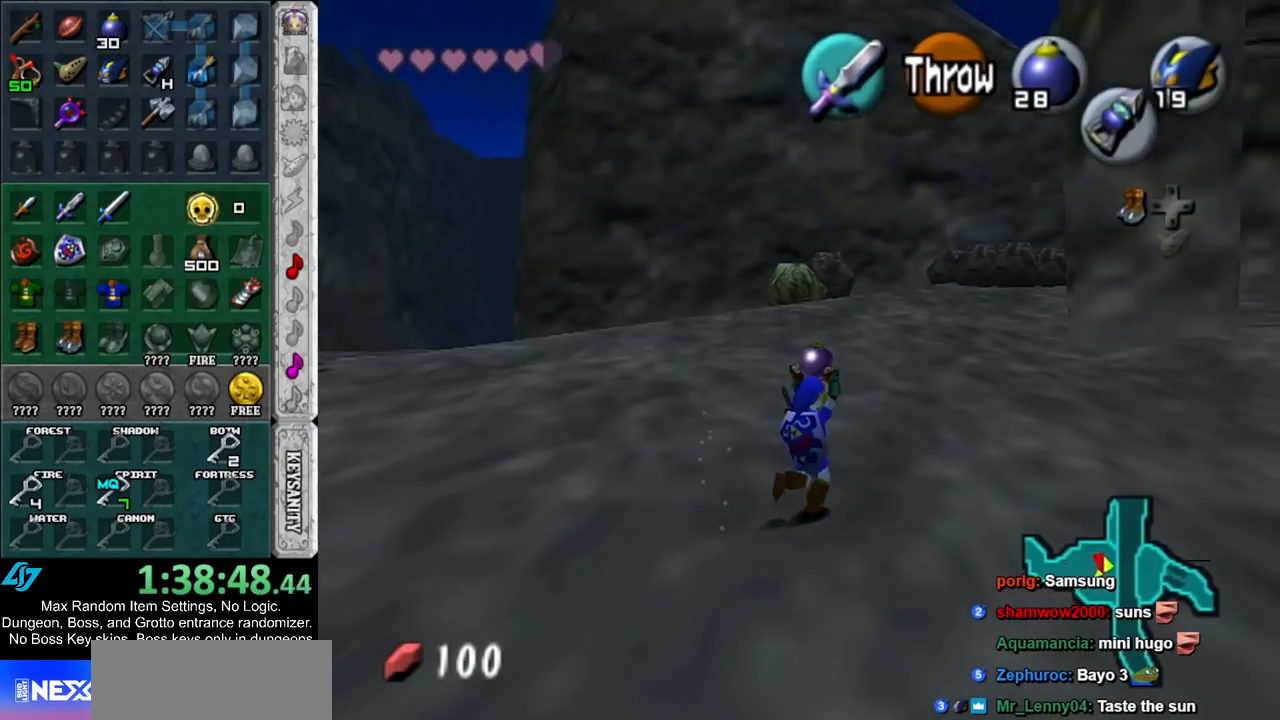
{"buttons": [], "left_stick": "up", "right_stick": "center", "events": [[100, "left_stick", "up"]]}
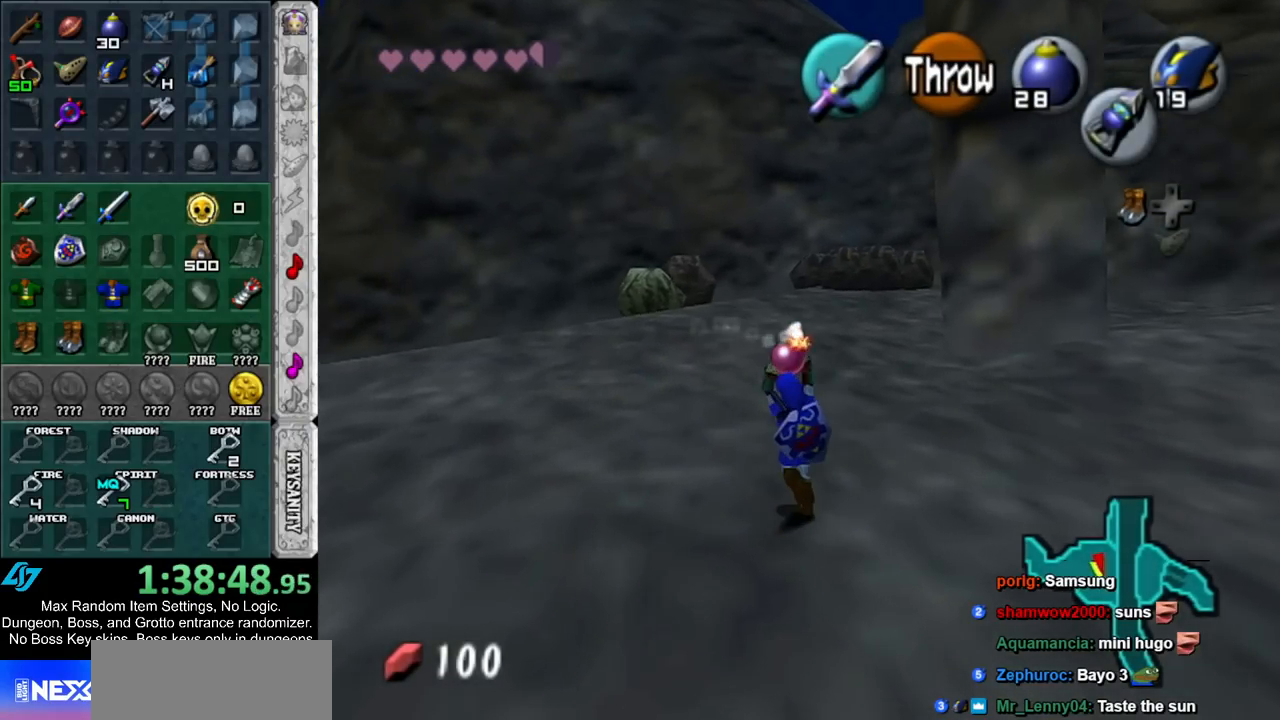
{"buttons": ["L1"], "left_stick": "down", "right_stick": "center", "events": [[133, "left_stick", "center"], [233, "left_stick", "down"], [350, "L1", "down"]]}
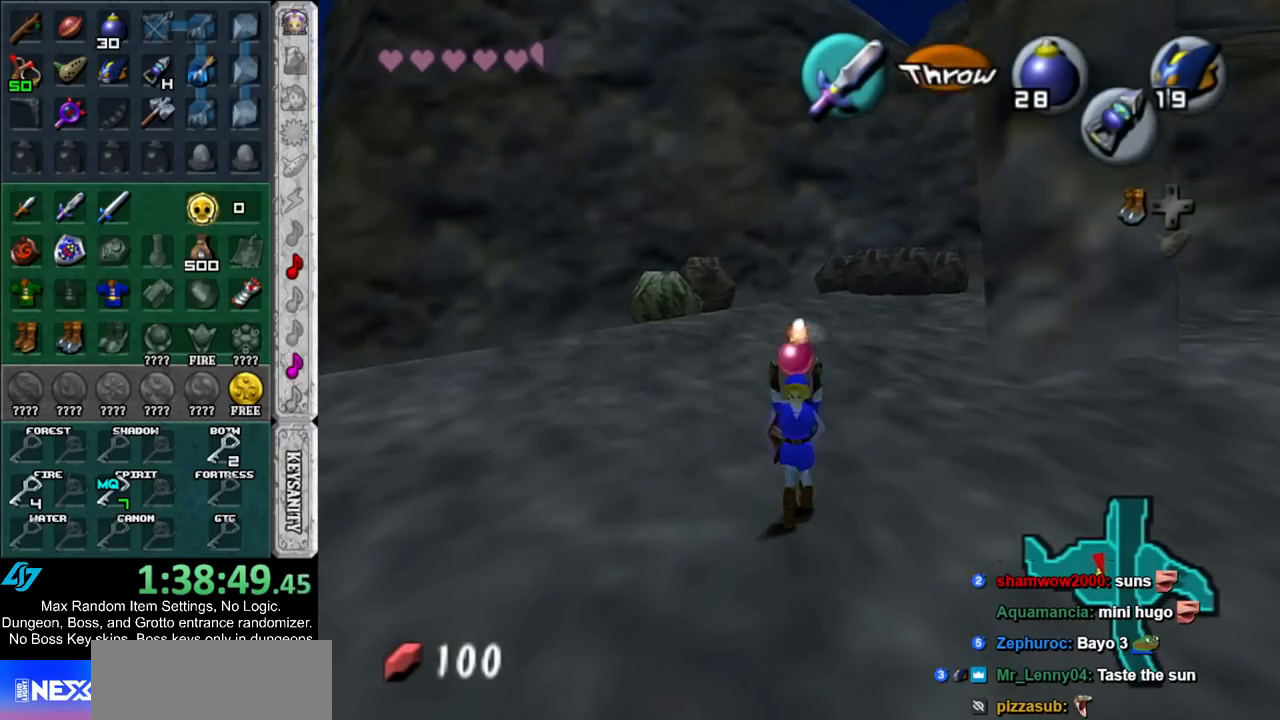
{"buttons": ["L1"], "left_stick": "down", "right_stick": "center", "events": []}
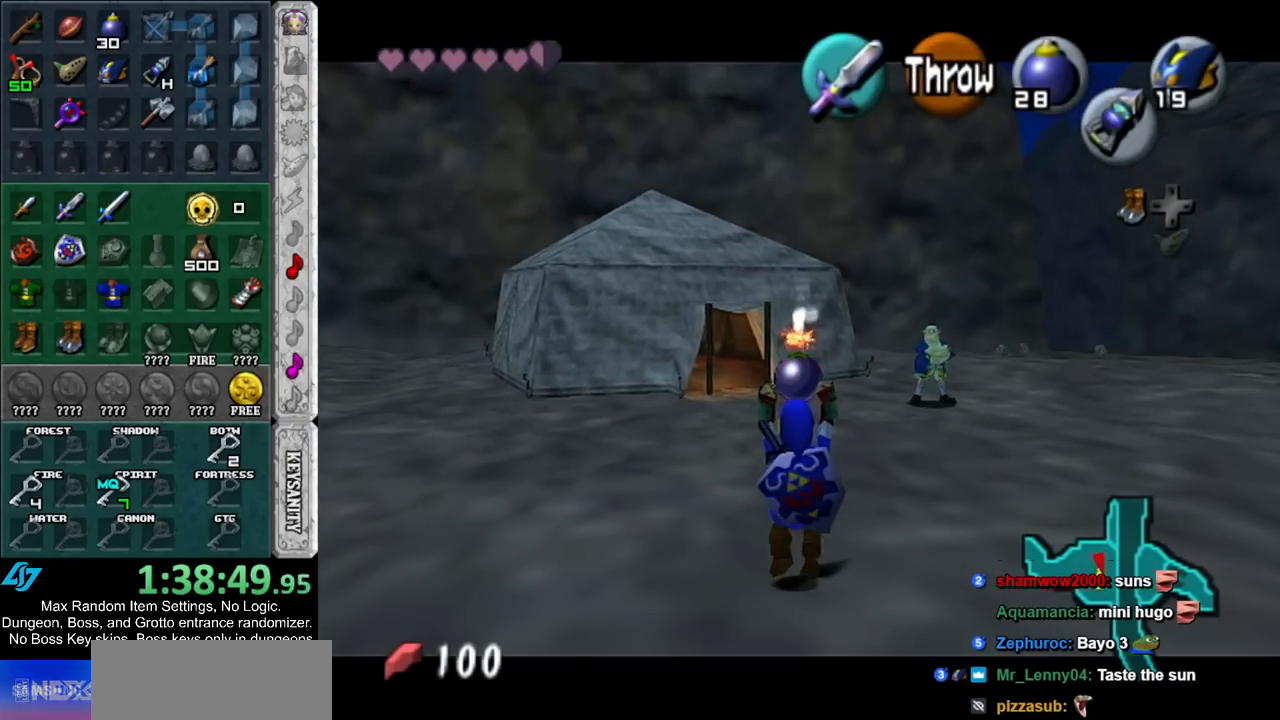
{"buttons": ["L1"], "left_stick": "down", "right_stick": "center", "events": []}
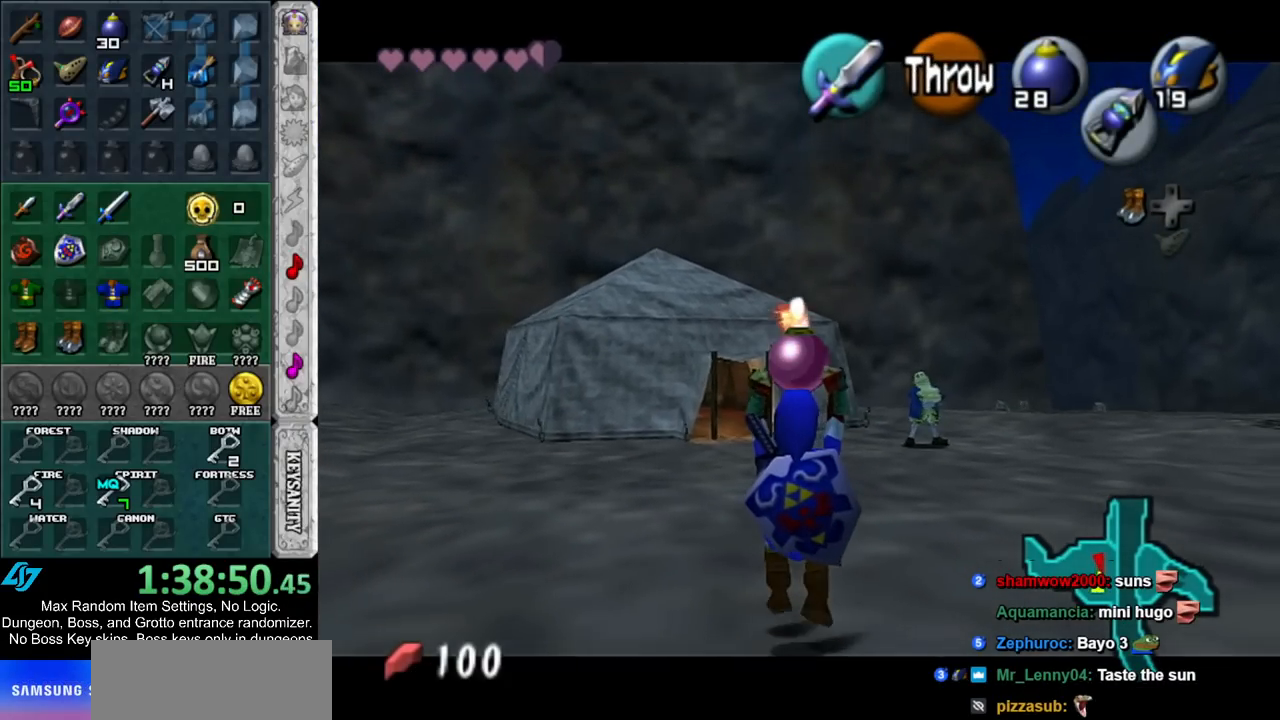
{"buttons": ["L1", "R1"], "left_stick": "center", "right_stick": "center", "events": [[233, "R1", "down"], [383, "left_stick", "center"]]}
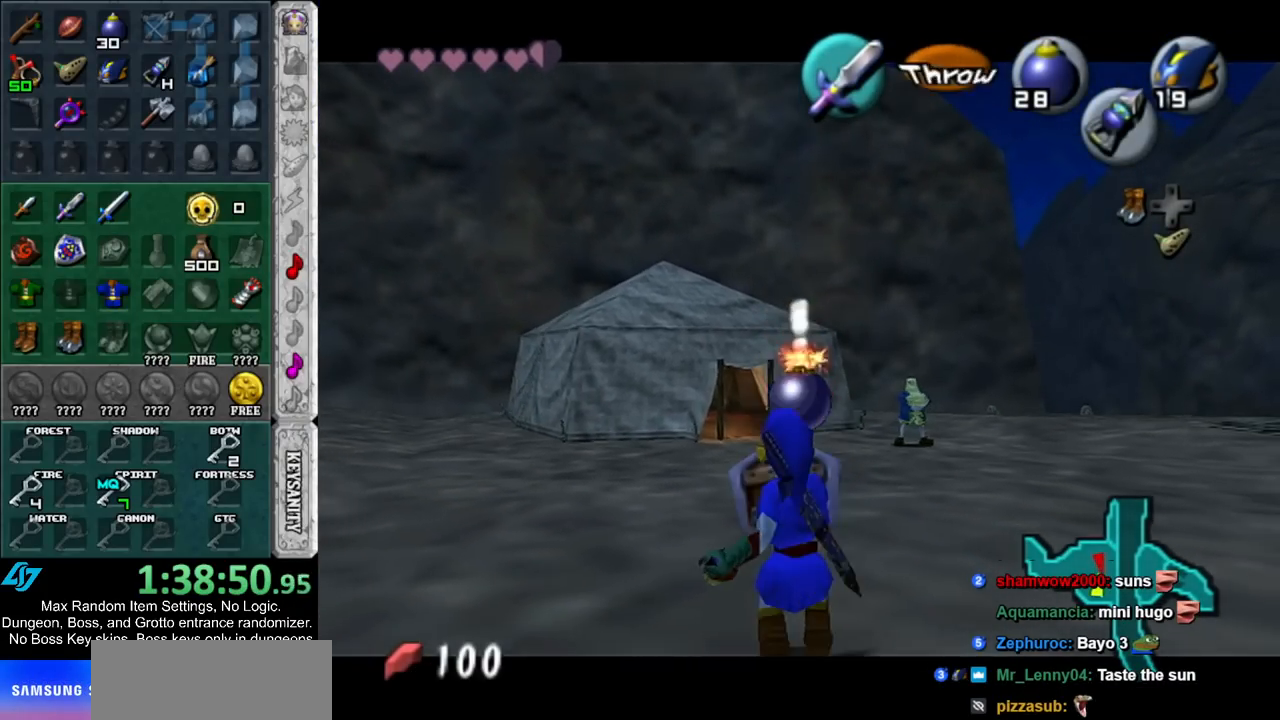
{"buttons": [], "left_stick": "center", "right_stick": "center", "events": [[283, "A", "down"], [383, "A", "up"], [417, "L1", "up"], [417, "R1", "up"]]}
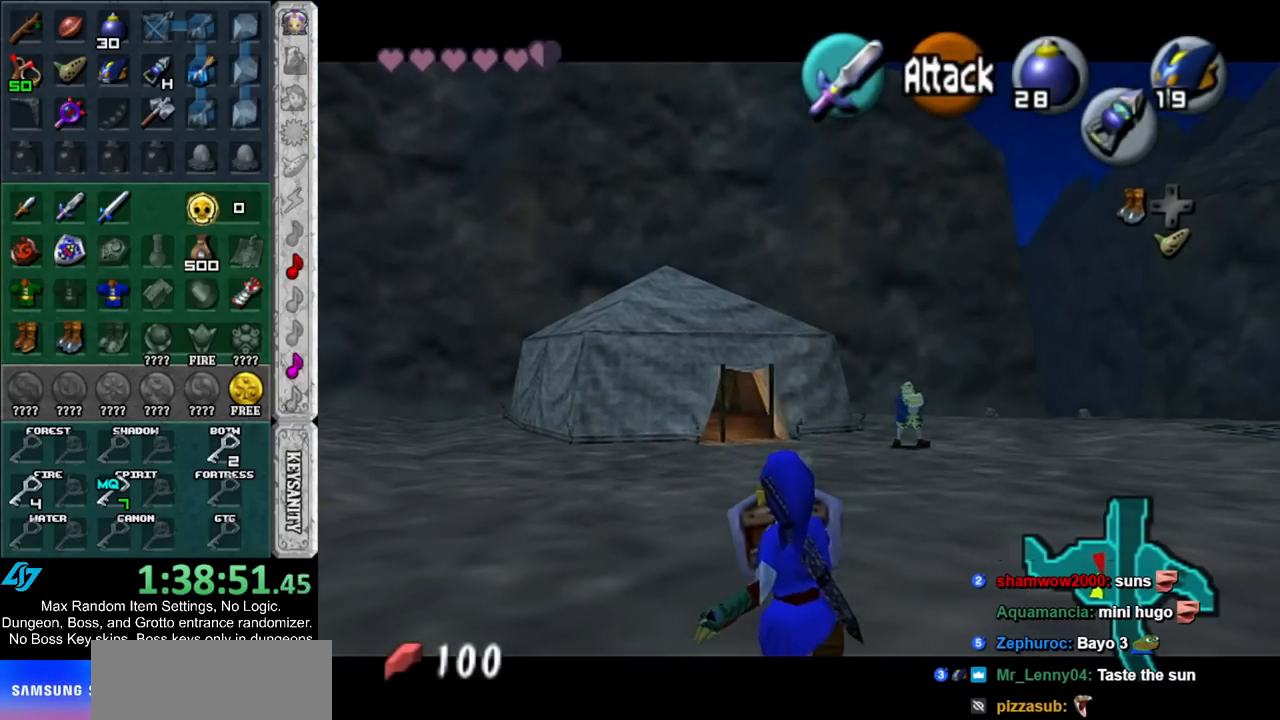
{"buttons": ["L1", "R1"], "left_stick": "center", "right_stick": "center", "events": [[333, "L1", "down"], [333, "R1", "down"]]}
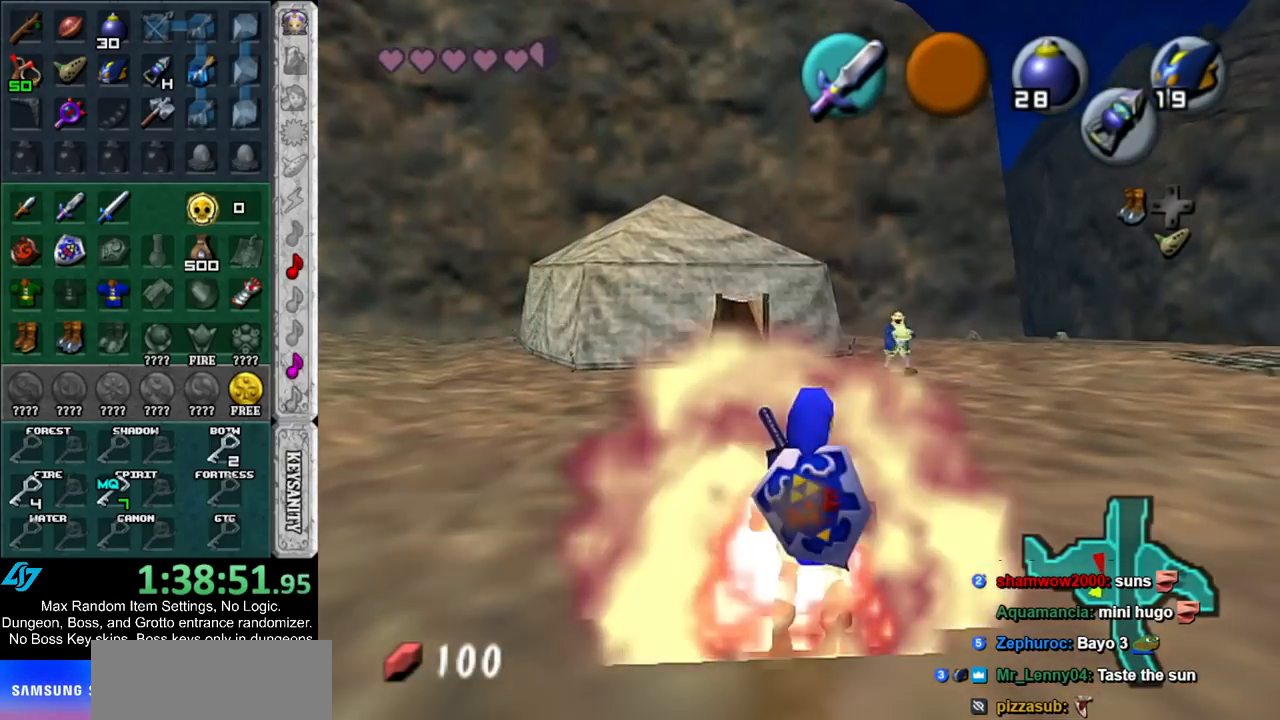
{"buttons": ["L1"], "left_stick": "center", "right_stick": "center", "events": [[17, "R1", "up"], [300, "START", "down"], [483, "START", "up"]]}
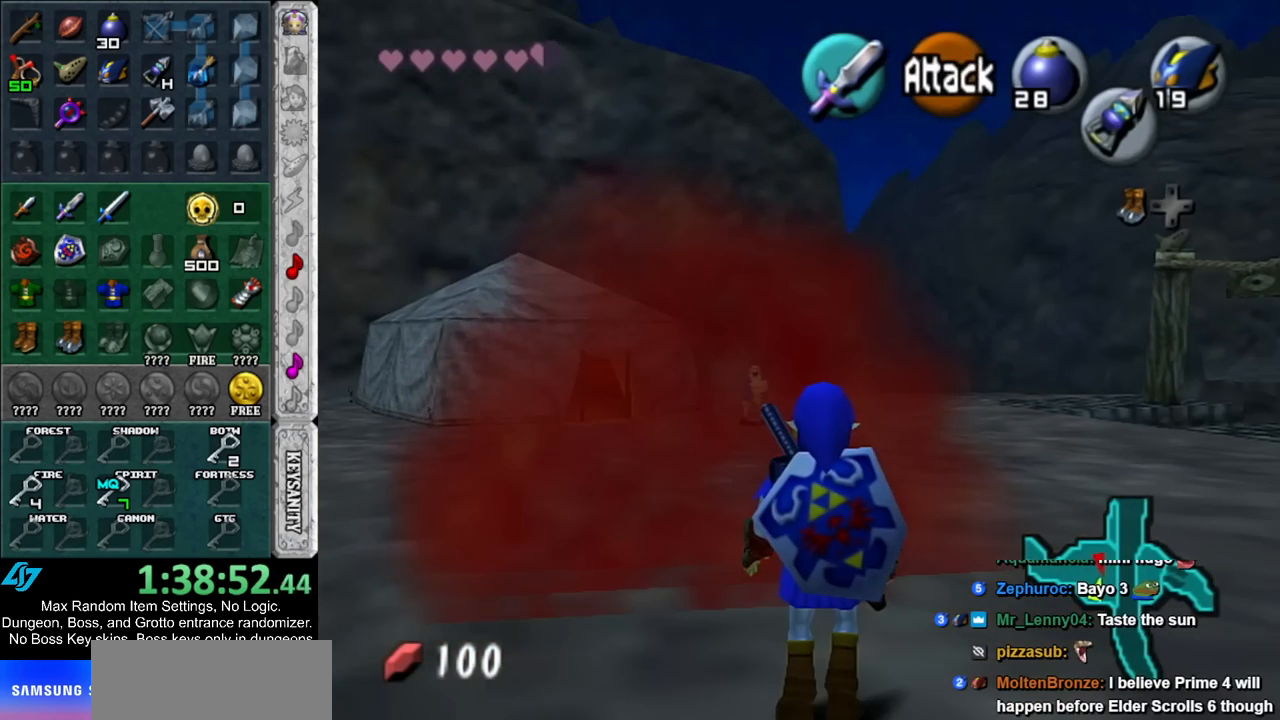
{"buttons": [], "left_stick": "center", "right_stick": "center", "events": [[317, "L1", "up"]]}